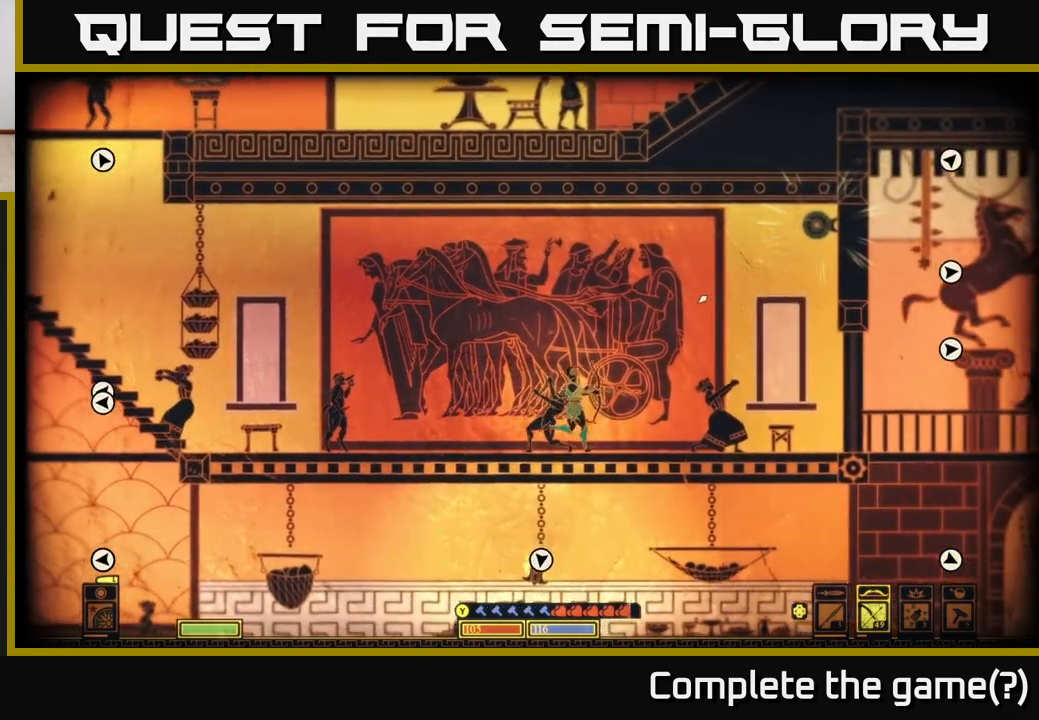
Gameplay with a controller (Xbox layout); each line is a JSON object with the inputs held at the frame after it. "events" lists button and stick changes between this image and that frame as [ms after this image, input, new state], when the widget could be followed in between.
{"buttons": ["R2"], "left_stick": "center", "right_stick": "up-right", "events": [[417, "R2", "down"]]}
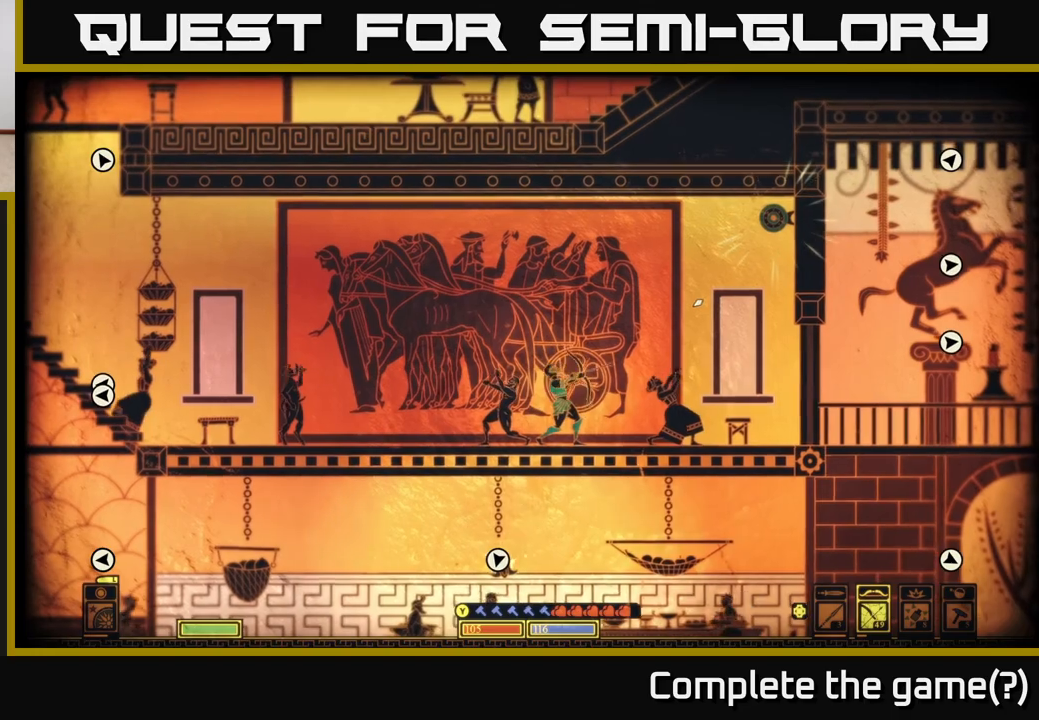
{"buttons": ["R2"], "left_stick": "center", "right_stick": "up-right", "events": []}
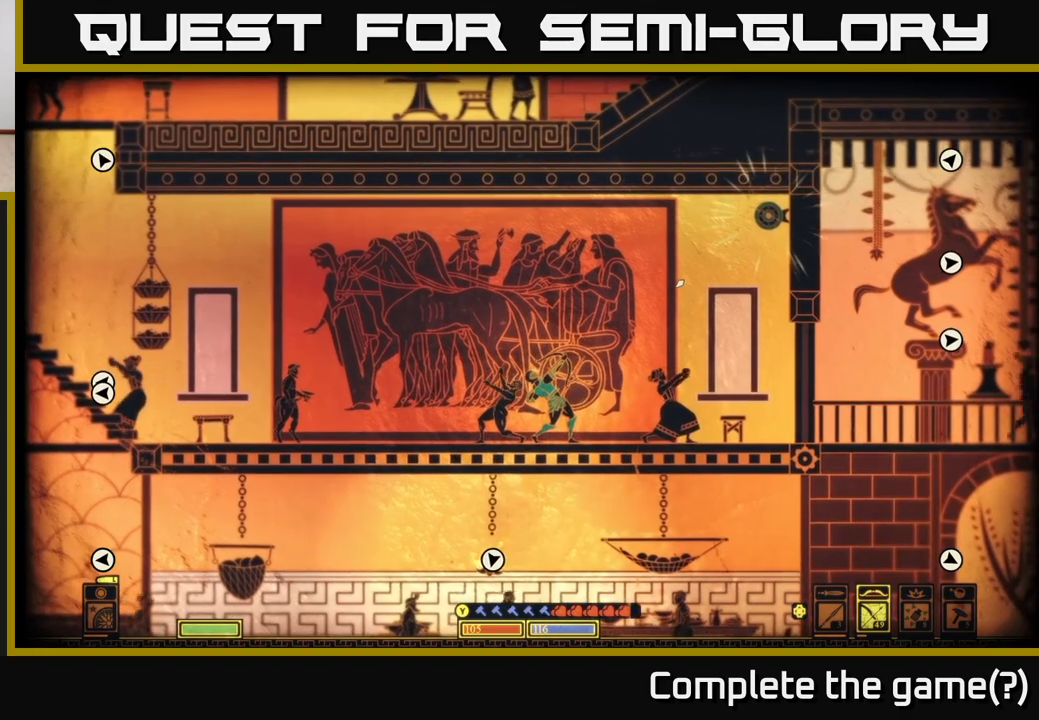
{"buttons": [], "left_stick": "center", "right_stick": "up-right", "events": [[317, "R2", "up"]]}
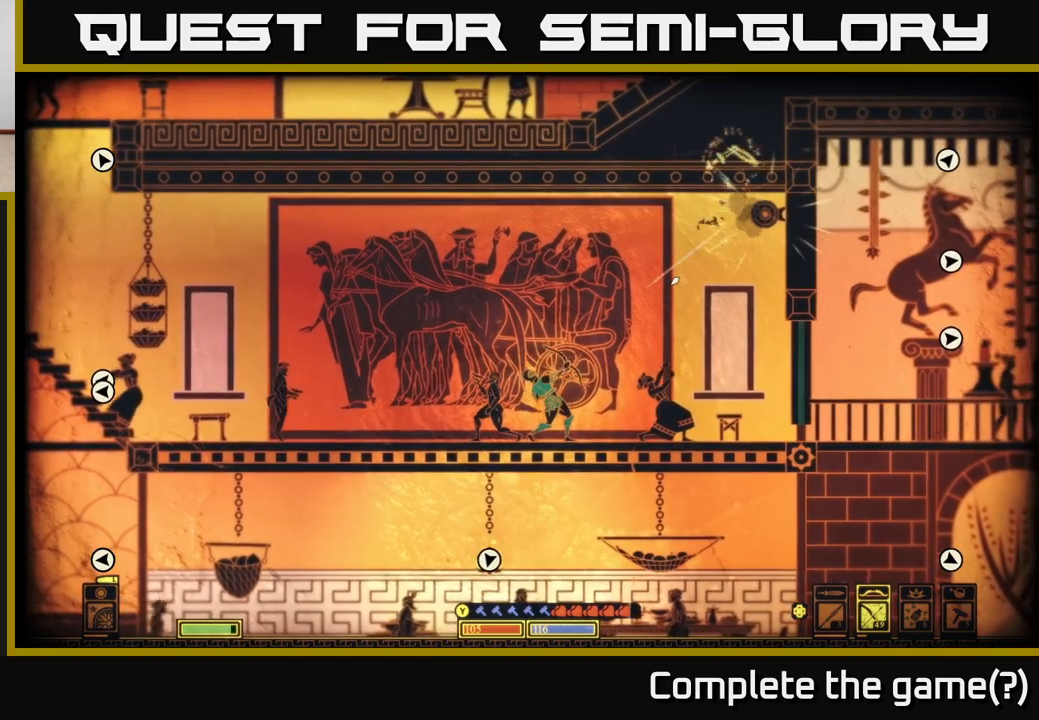
{"buttons": [], "left_stick": "right", "right_stick": "center", "events": [[383, "left_stick", "right"], [417, "right_stick", "center"]]}
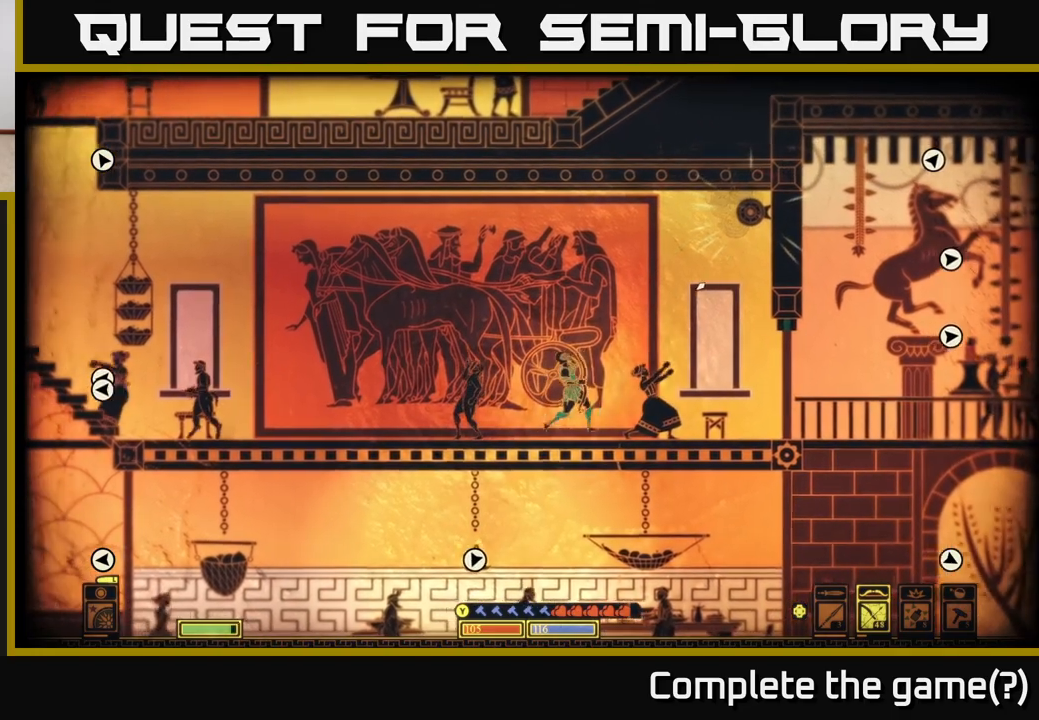
{"buttons": [], "left_stick": "center", "right_stick": "center", "events": [[367, "left_stick", "center"]]}
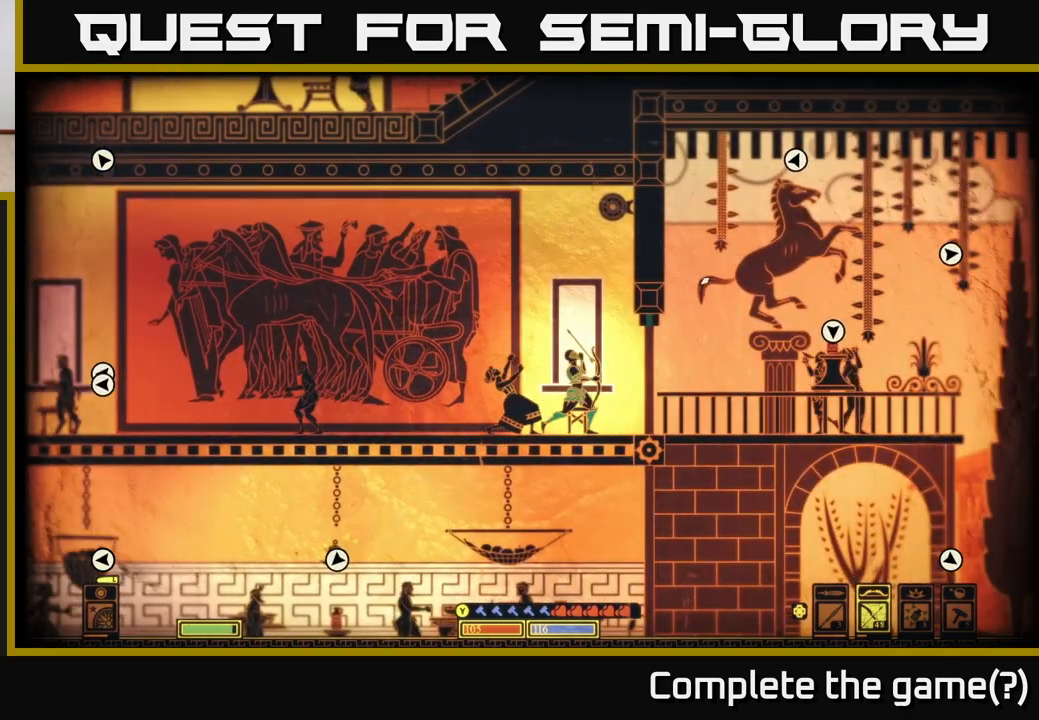
{"buttons": ["SELECT"], "left_stick": "center", "right_stick": "center", "events": [[467, "SELECT", "down"]]}
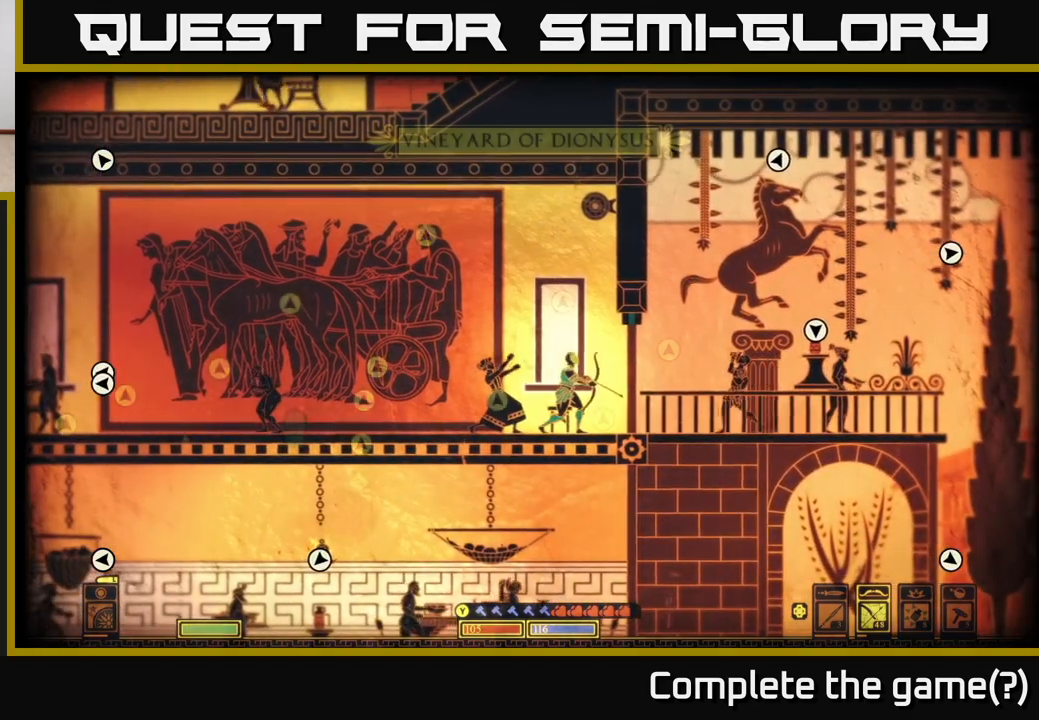
{"buttons": [], "left_stick": "center", "right_stick": "center", "events": [[117, "SELECT", "up"]]}
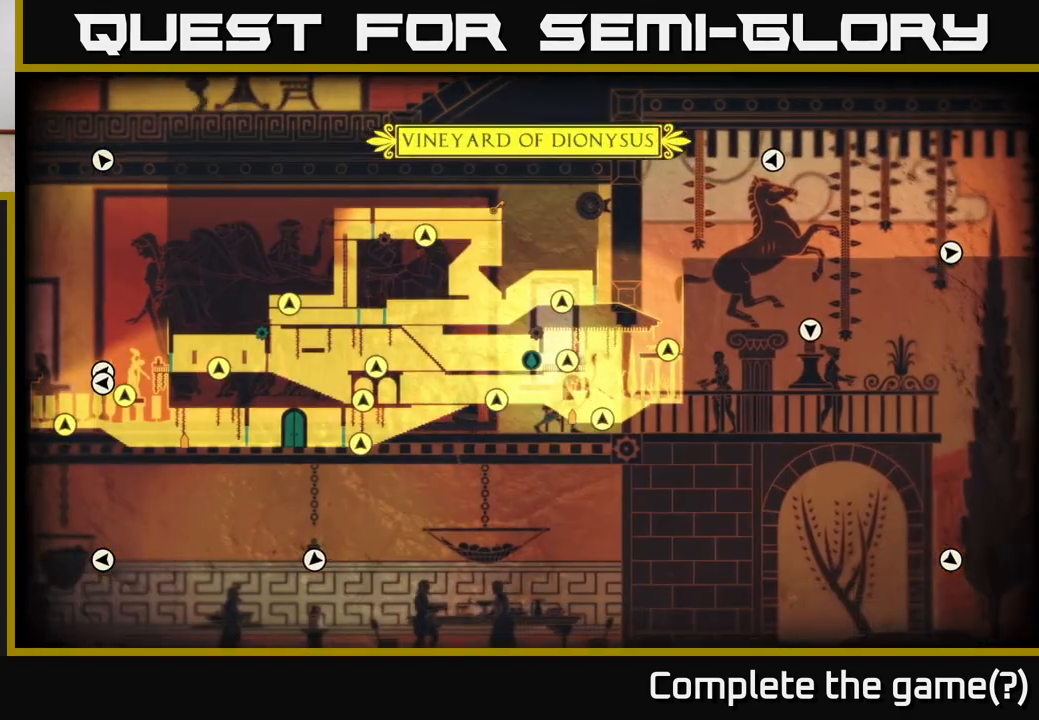
{"buttons": [], "left_stick": "center", "right_stick": "center", "events": []}
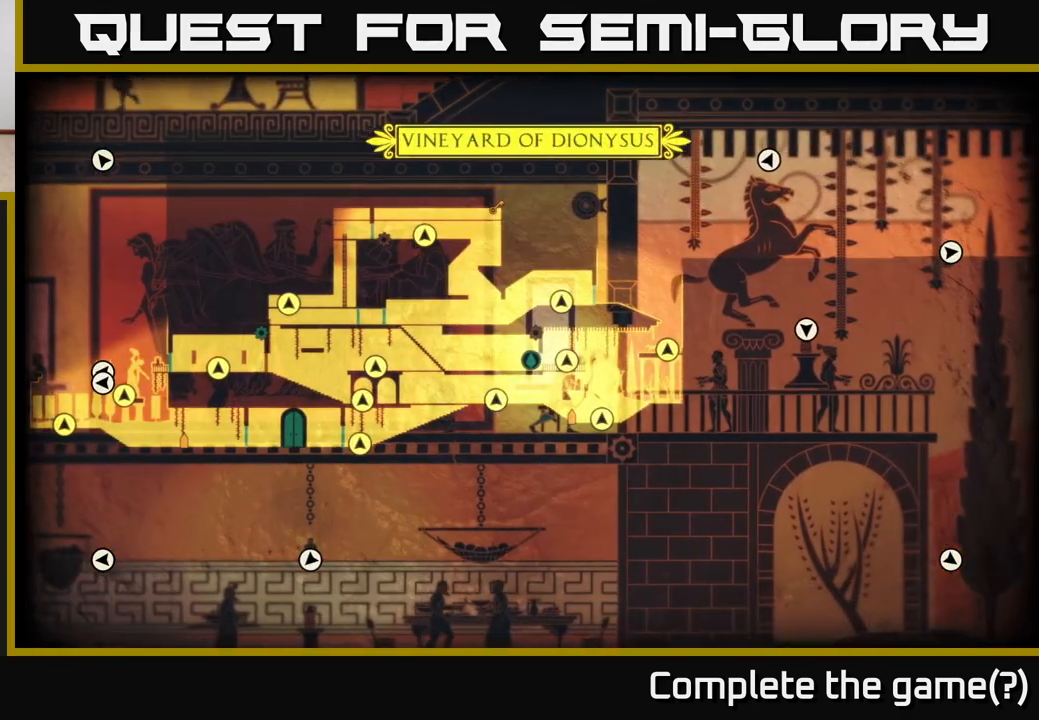
{"buttons": ["SELECT"], "left_stick": "center", "right_stick": "center", "events": [[483, "SELECT", "down"]]}
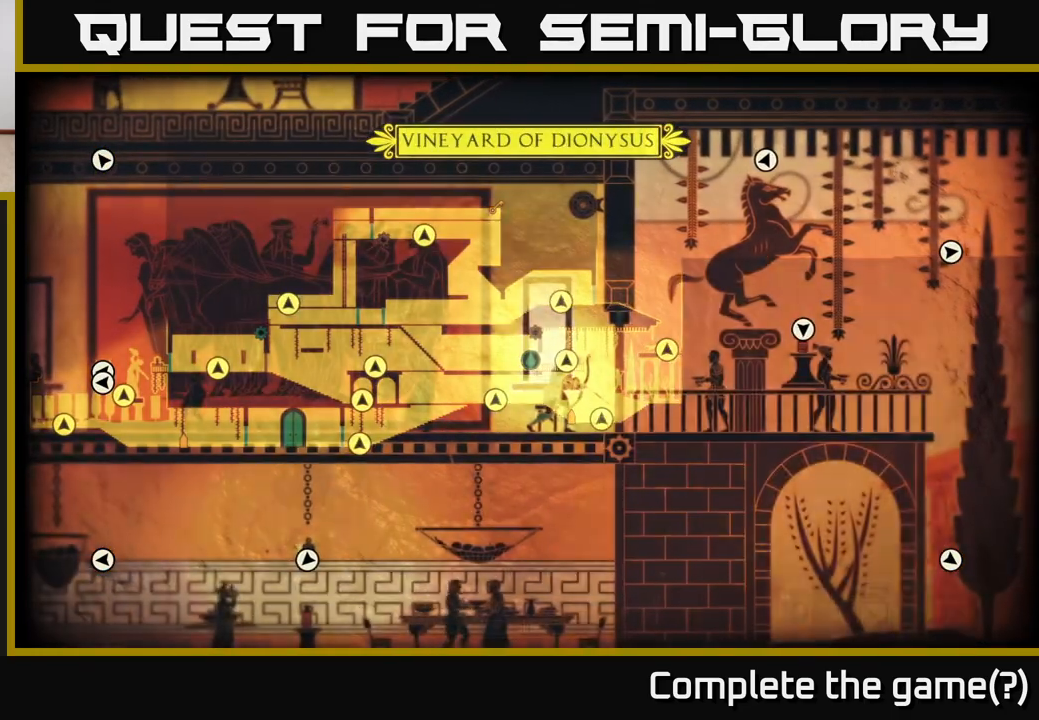
{"buttons": [], "left_stick": "left", "right_stick": "left", "events": [[50, "SELECT", "up"], [67, "left_stick", "left"], [133, "right_stick", "left"]]}
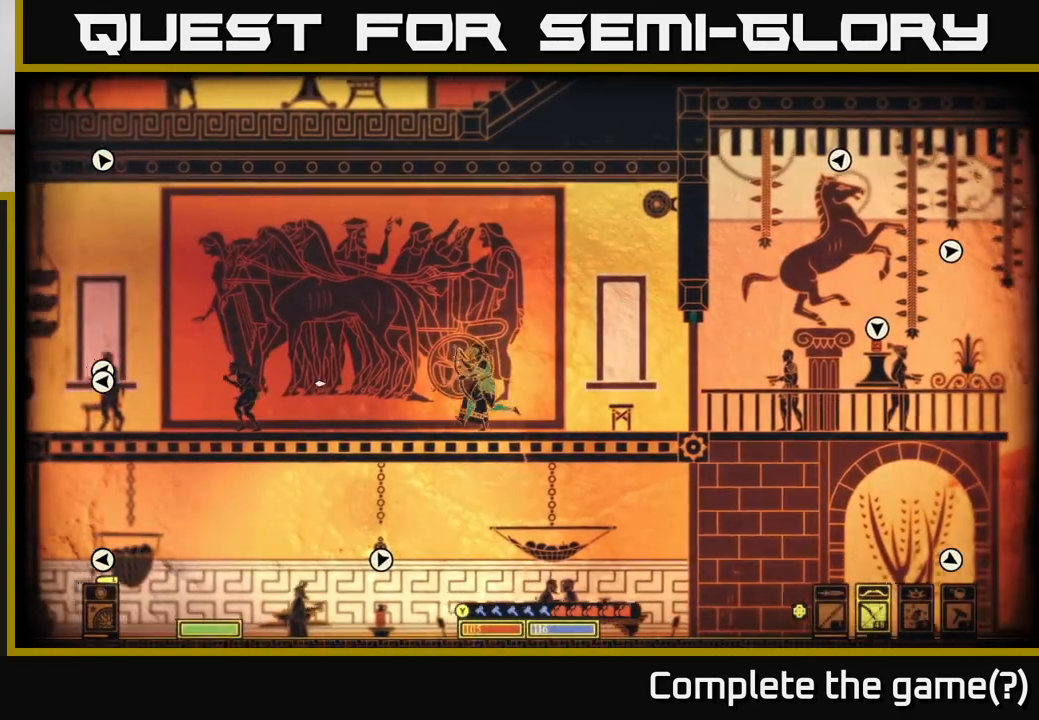
{"buttons": [], "left_stick": "left", "right_stick": "down-left", "events": [[500, "right_stick", "down-left"]]}
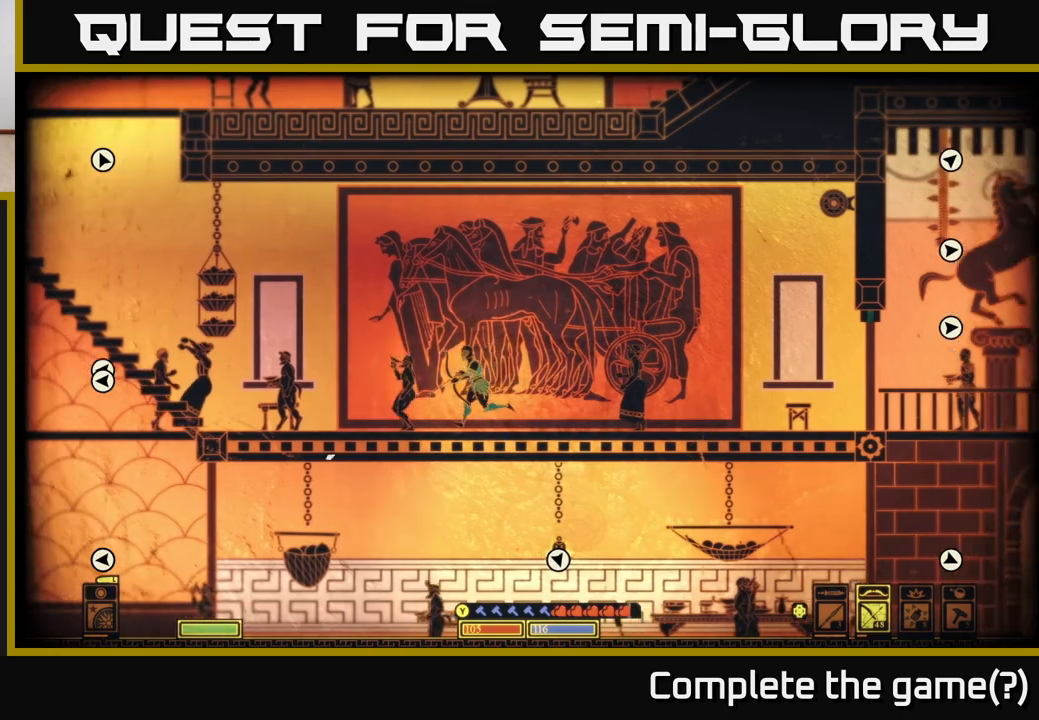
{"buttons": [], "left_stick": "left", "right_stick": "center", "events": [[167, "right_stick", "left"], [333, "right_stick", "center"]]}
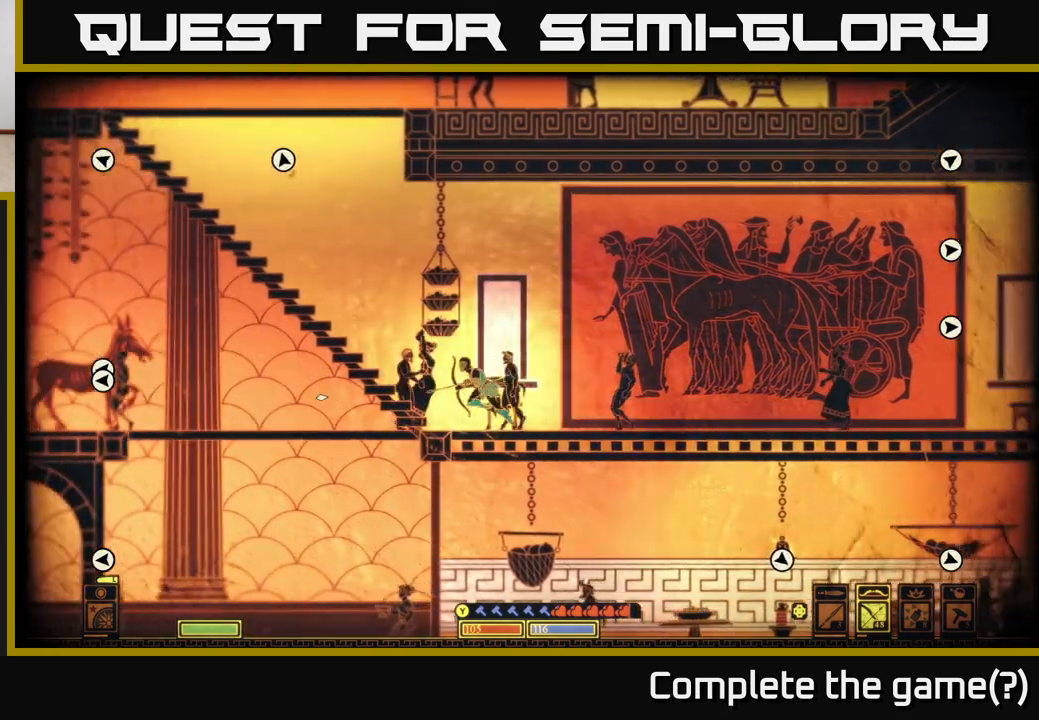
{"buttons": [], "left_stick": "left", "right_stick": "center", "events": []}
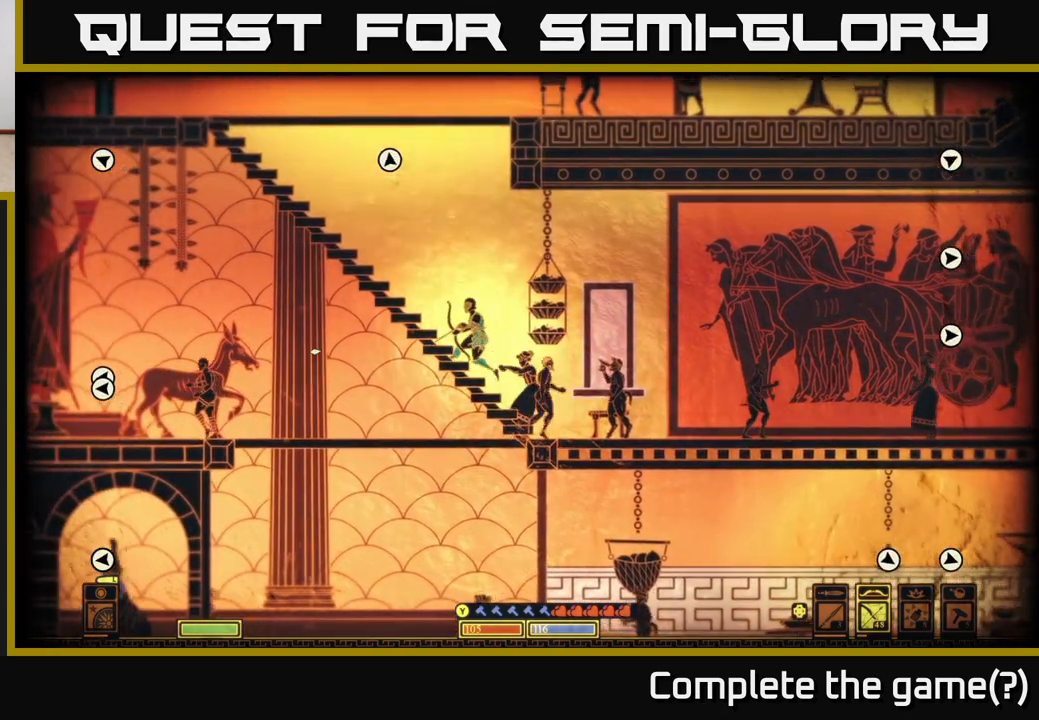
{"buttons": [], "left_stick": "down-left", "right_stick": "center", "events": [[50, "A", "down"], [333, "A", "up"], [483, "left_stick", "down-left"]]}
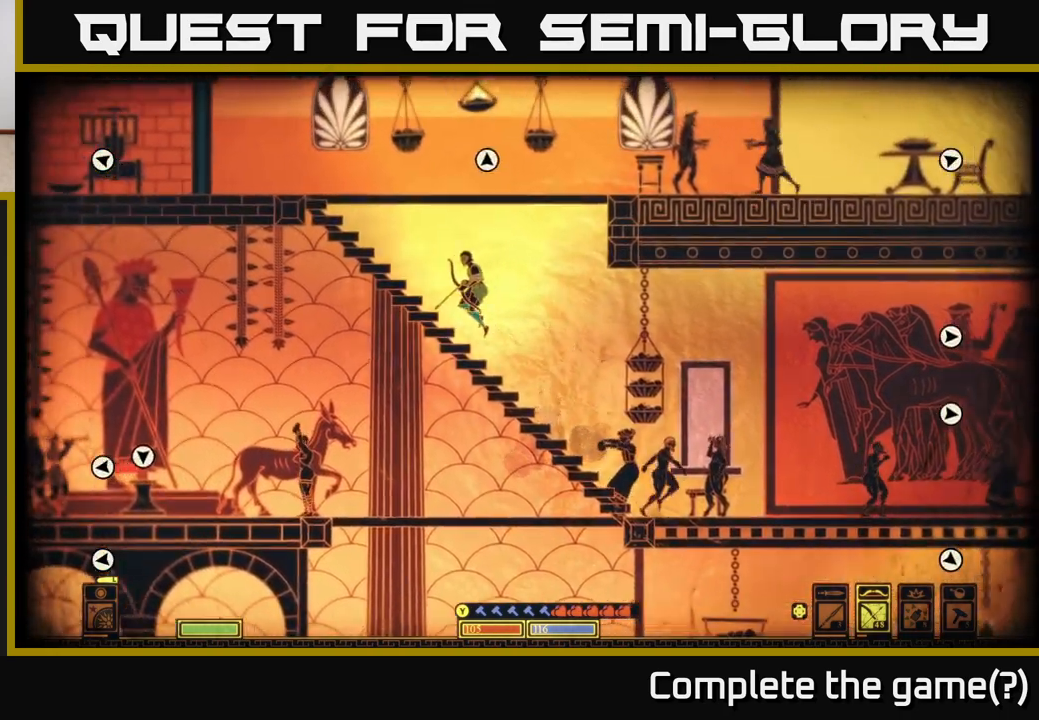
{"buttons": [], "left_stick": "left", "right_stick": "center", "events": [[167, "A", "down"], [267, "A", "up"], [267, "left_stick", "left"]]}
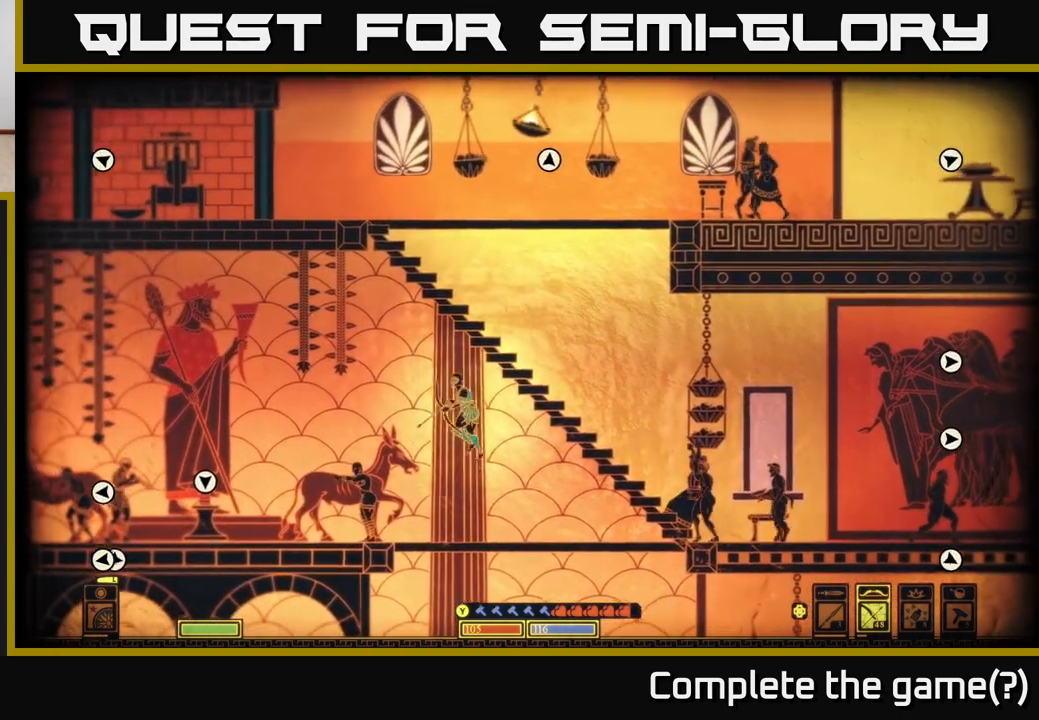
{"buttons": [], "left_stick": "left", "right_stick": "left", "events": [[133, "right_stick", "left"]]}
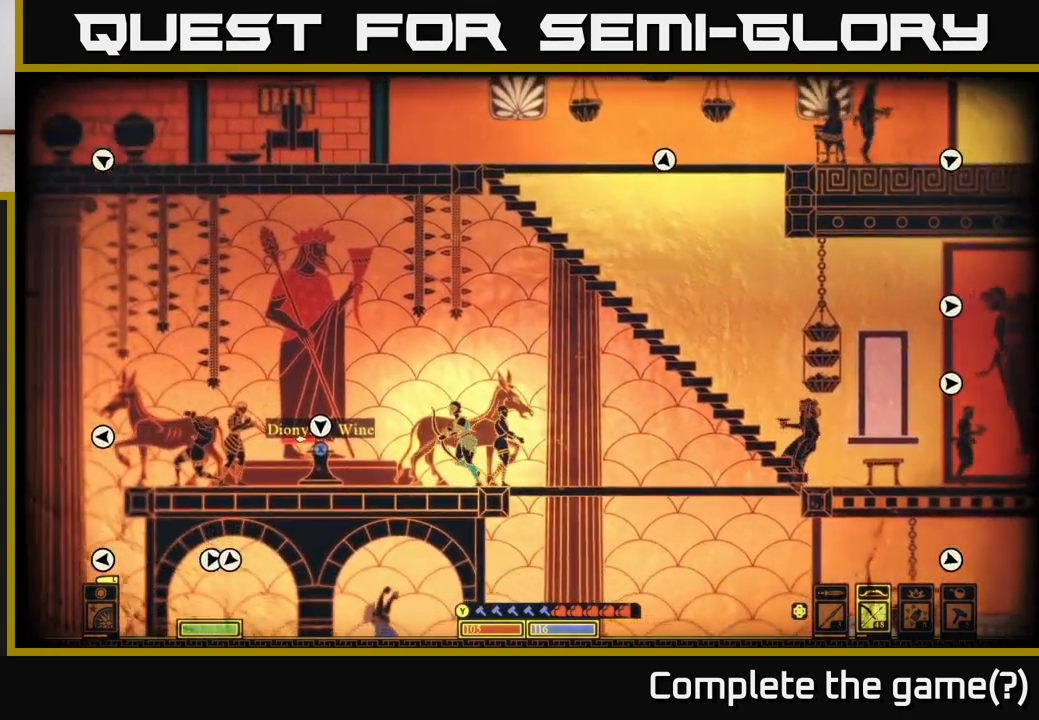
{"buttons": [], "left_stick": "left", "right_stick": "center", "events": [[433, "right_stick", "center"]]}
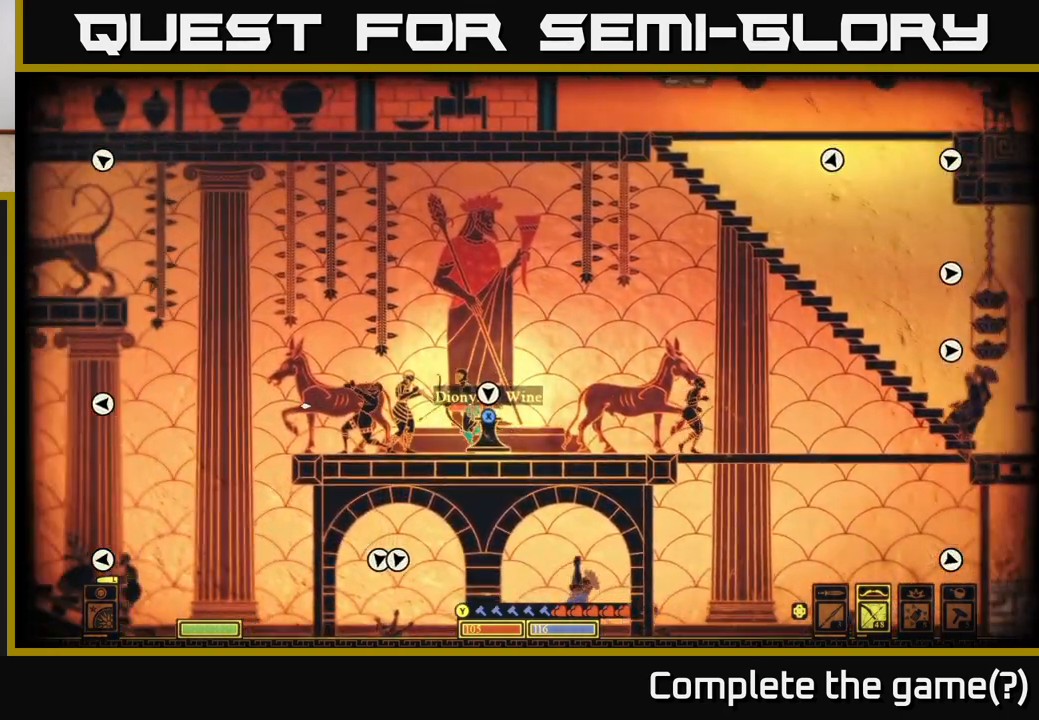
{"buttons": ["A"], "left_stick": "left", "right_stick": "center", "events": [[350, "A", "down"]]}
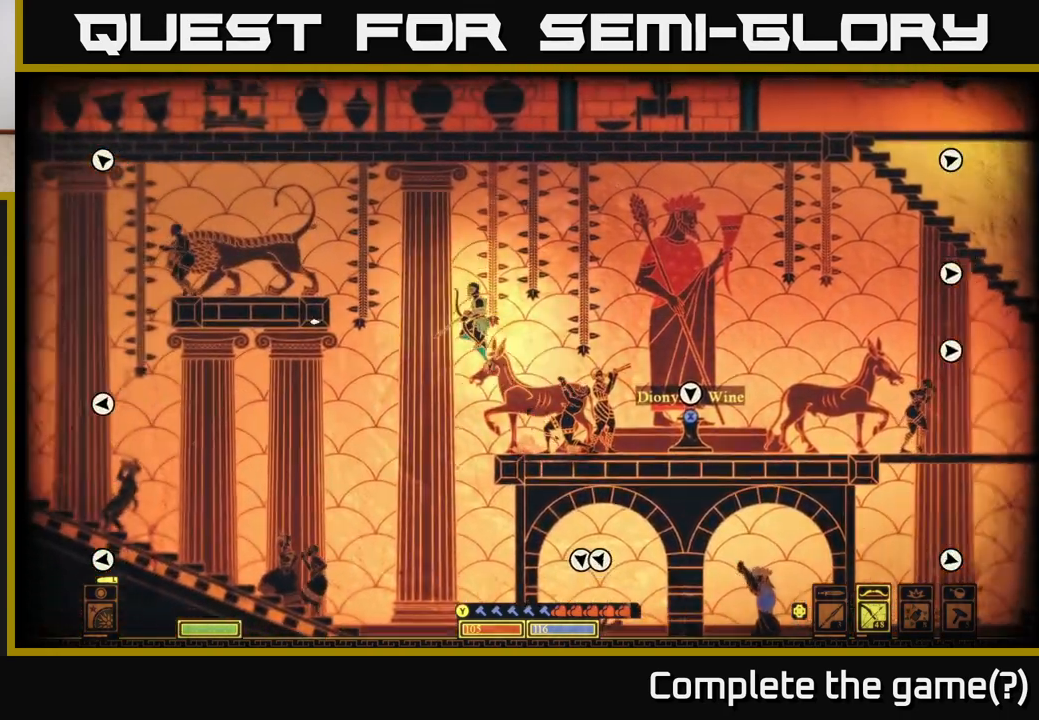
{"buttons": ["A"], "left_stick": "left", "right_stick": "center", "events": [[283, "A", "up"], [433, "A", "down"]]}
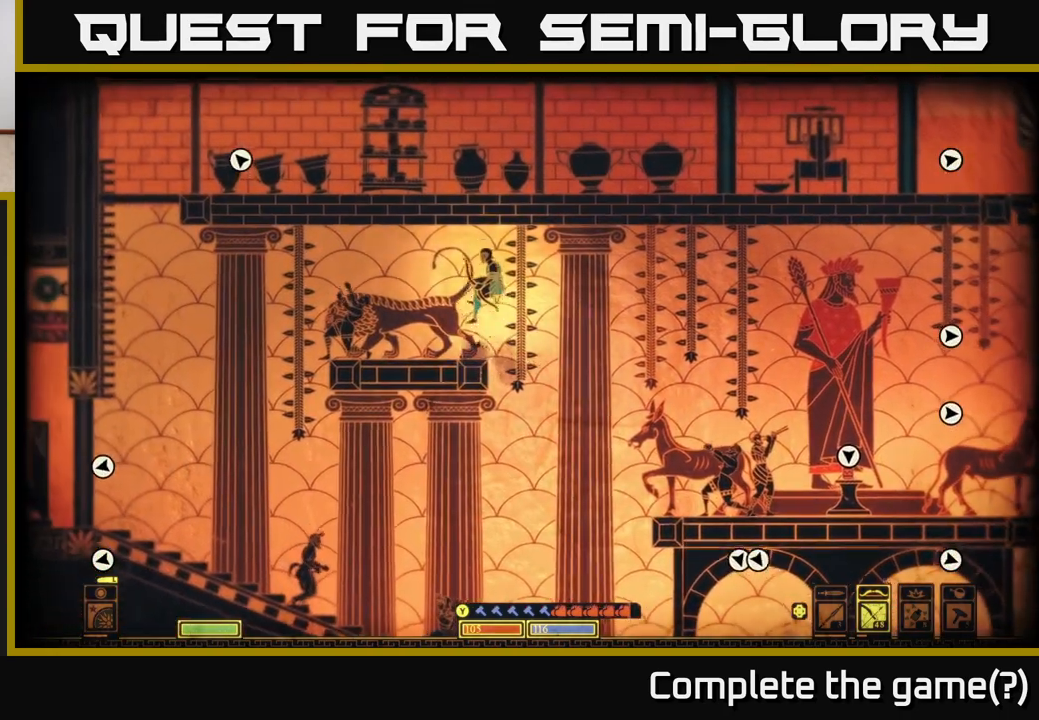
{"buttons": [], "left_stick": "left", "right_stick": "center", "events": [[150, "A", "up"]]}
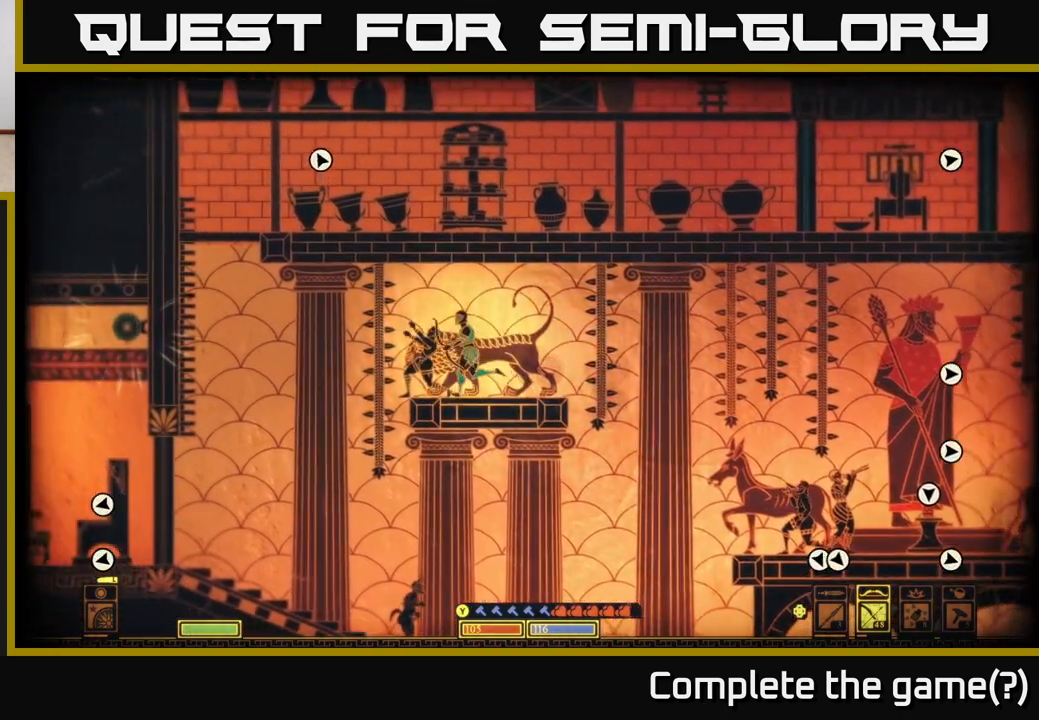
{"buttons": [], "left_stick": "left", "right_stick": "center", "events": [[183, "A", "down"], [417, "A", "up"]]}
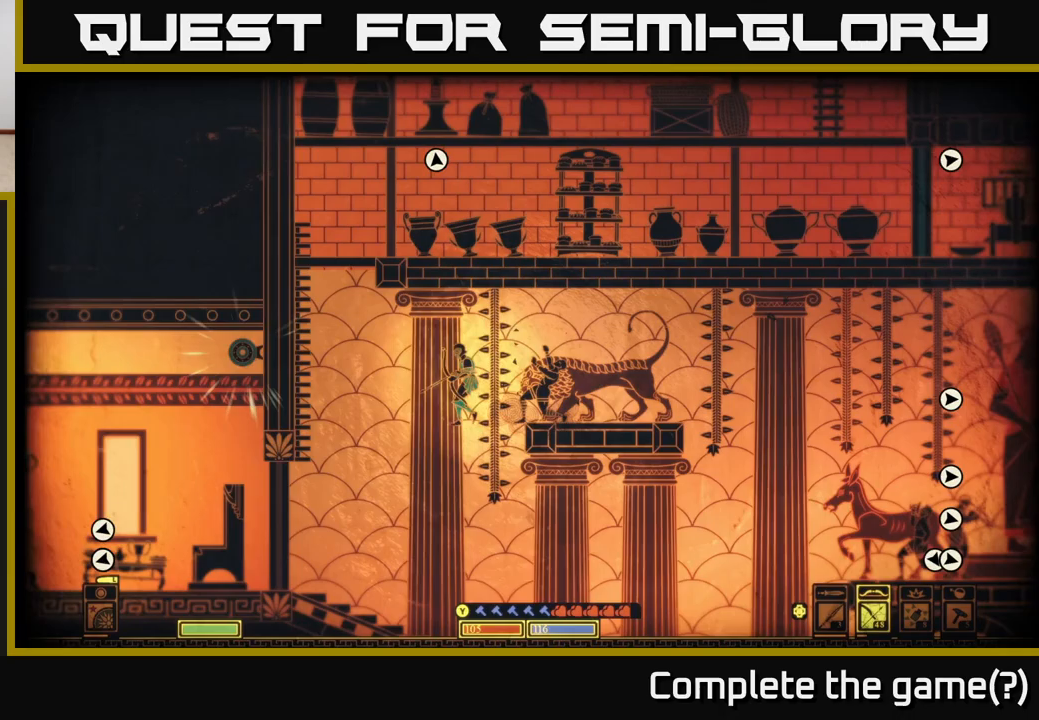
{"buttons": [], "left_stick": "left", "right_stick": "center", "events": []}
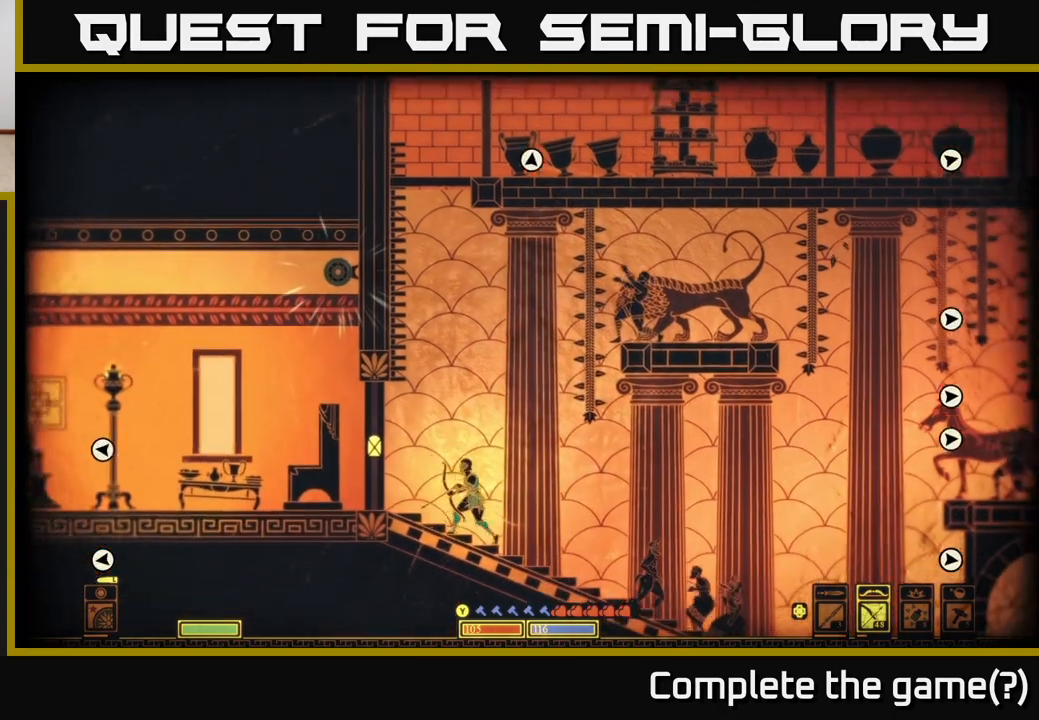
{"buttons": [], "left_stick": "left", "right_stick": "center", "events": [[67, "right_stick", "left"], [433, "right_stick", "center"]]}
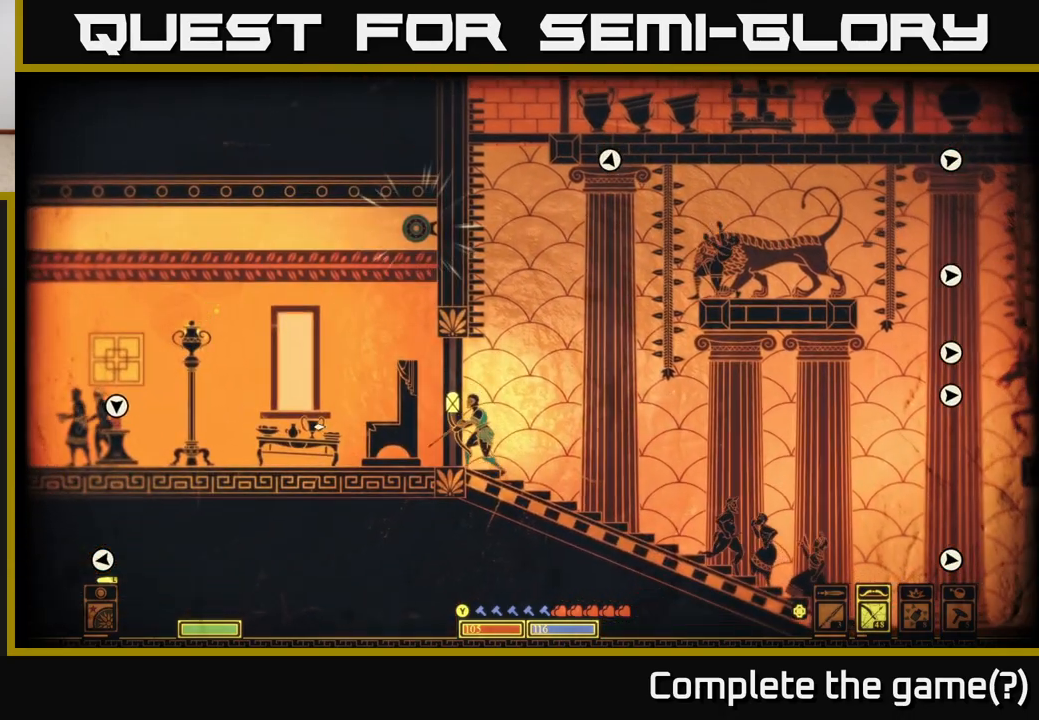
{"buttons": [], "left_stick": "center", "right_stick": "center", "events": [[350, "left_stick", "center"]]}
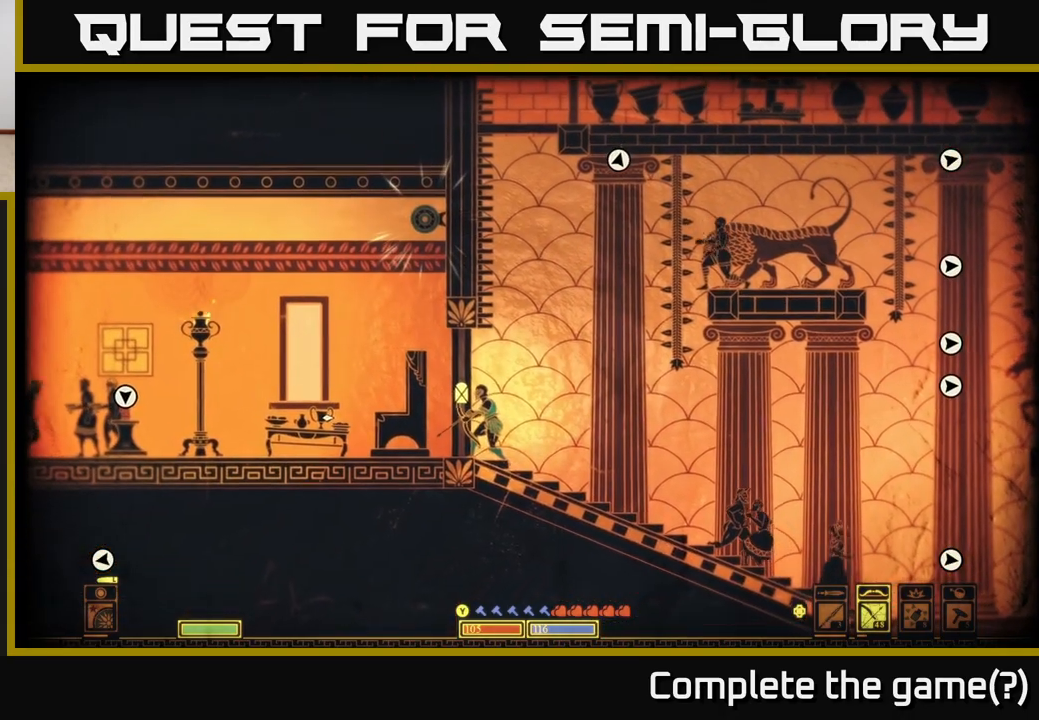
{"buttons": ["SELECT"], "left_stick": "center", "right_stick": "center", "events": [[50, "left_stick", "right"], [367, "left_stick", "center"], [483, "SELECT", "down"]]}